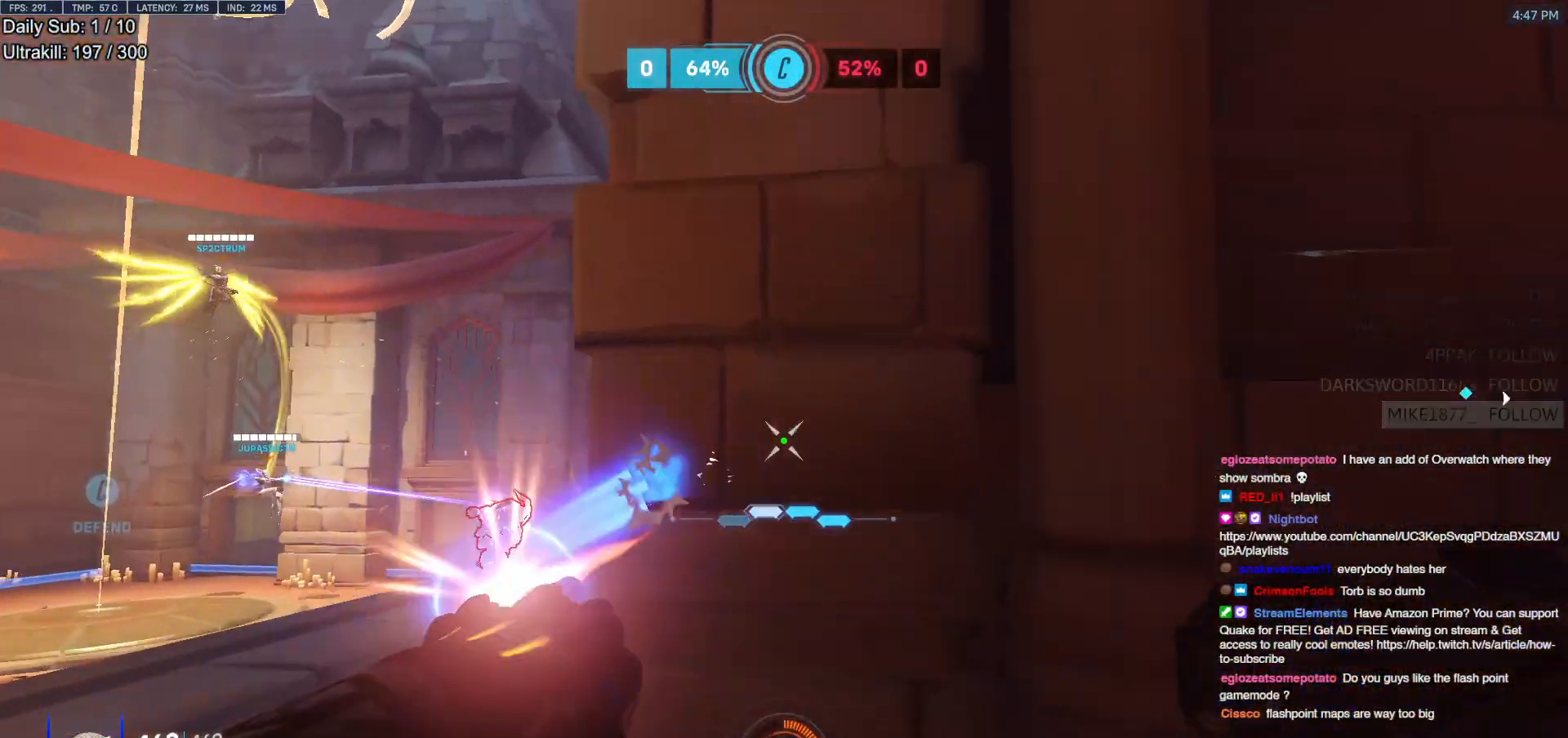
Gameplay with keyboard and mouse; each line is a JSON object with the keys and mouse buttons held at the frame after it. "events" lists presses ("down") and releases ("up") of "a", "ctrl", "d", "e", "f", "melee", "q", "r", "s", "shift", "space", "w", "mouse_left" and "mouse_right" between this image and that frame as [ms after this image, input, new state], when the widget could be followed in between. "mouse_left", "mouse_right" = the "left", "right" buttons of the "mouse" list. No other keys are recorded. Mouse movement is not recorded. Key names are as the overlay labels them; some are game actions (e.g. jump) rather than physical keys.
{"keys": ["d", "space", "w"], "mouse": [], "events": [[50, "mouse_left", "up"], [50, "w", "down"], [100, "space", "up"], [233, "d", "up"], [467, "d", "down"], [467, "space", "down"]]}
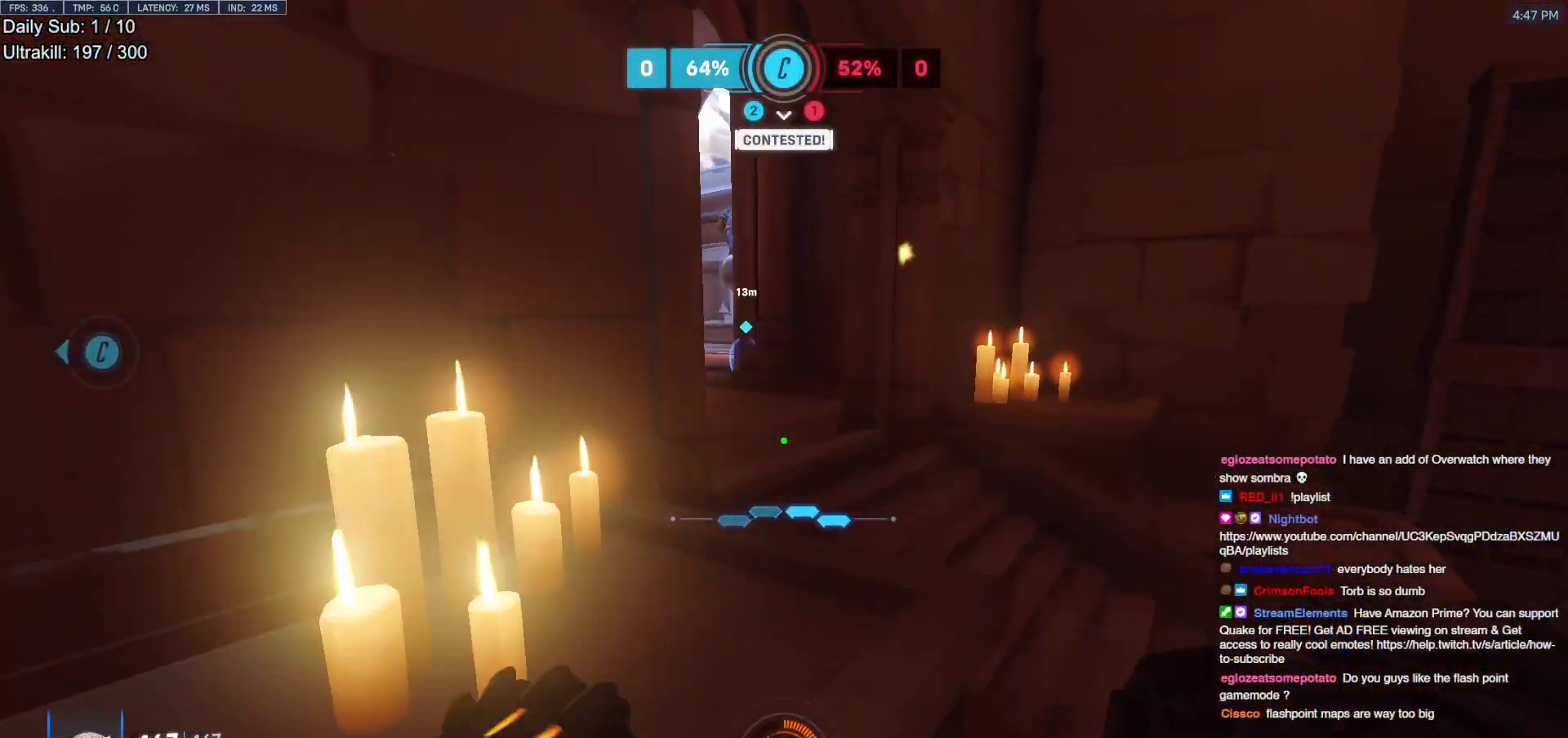
{"keys": ["d", "w"], "mouse": [], "events": [[67, "d", "up"], [67, "space", "up"], [200, "d", "down"]]}
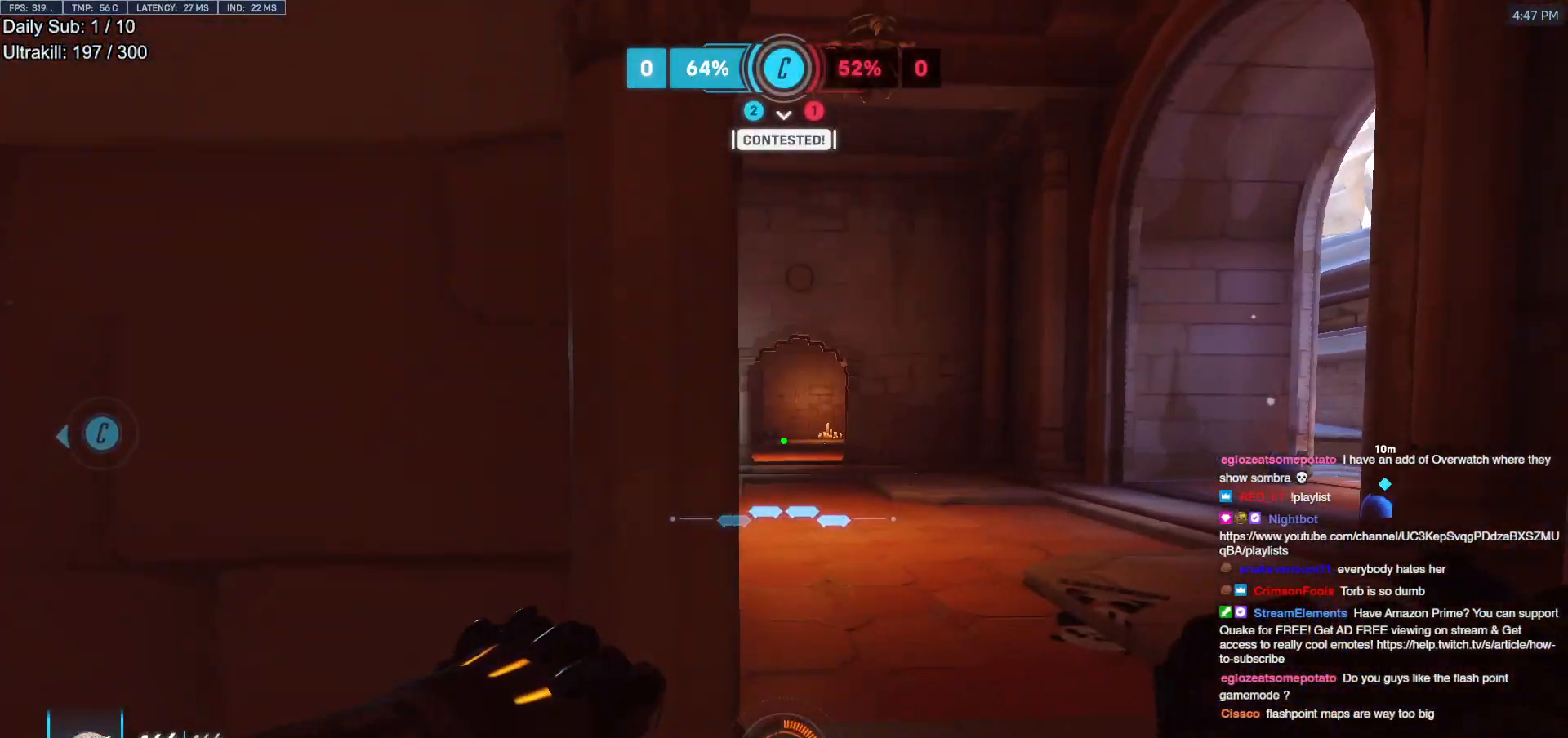
{"keys": ["d", "w"], "mouse": [], "events": [[133, "d", "up"], [500, "d", "down"]]}
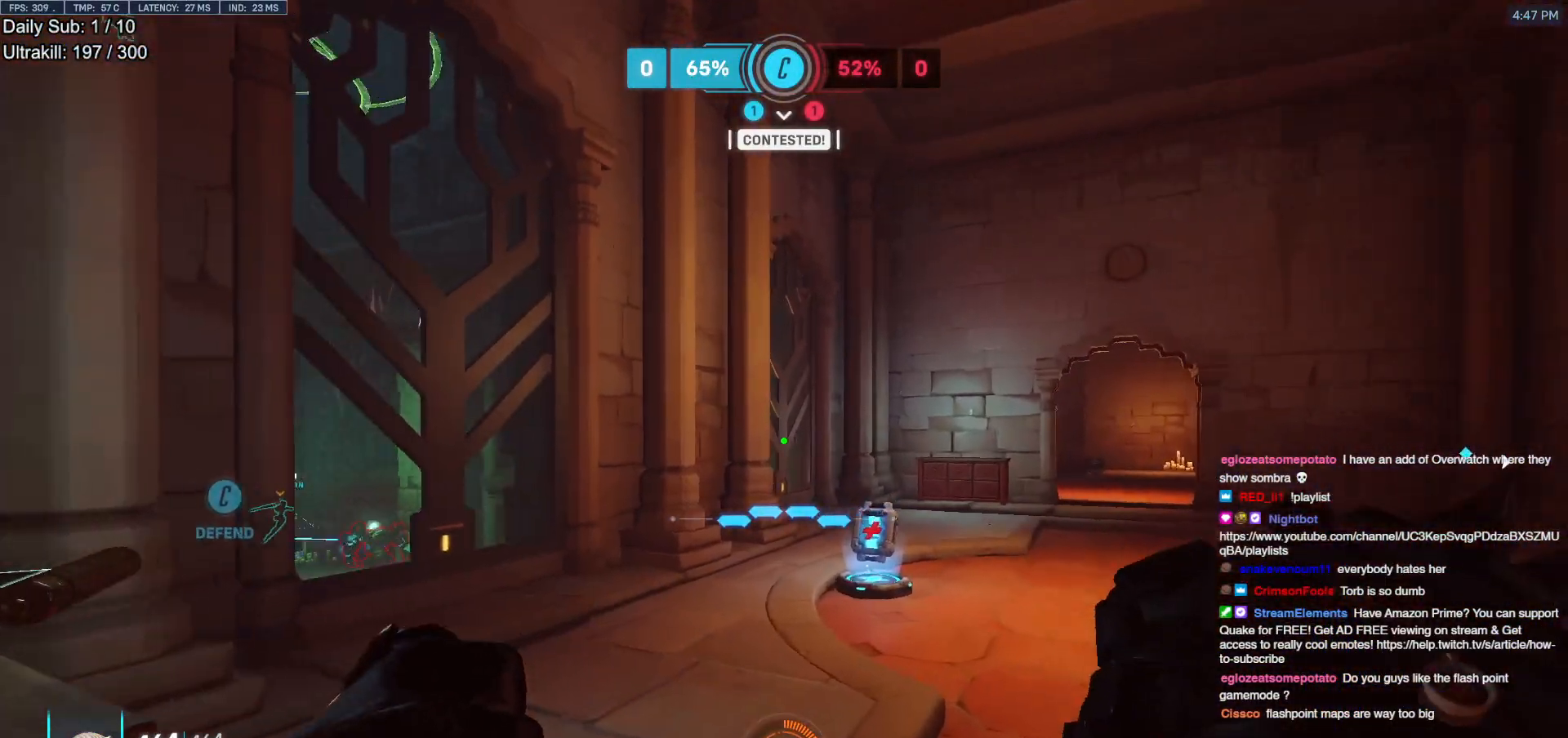
{"keys": ["d", "w"], "mouse": [], "events": []}
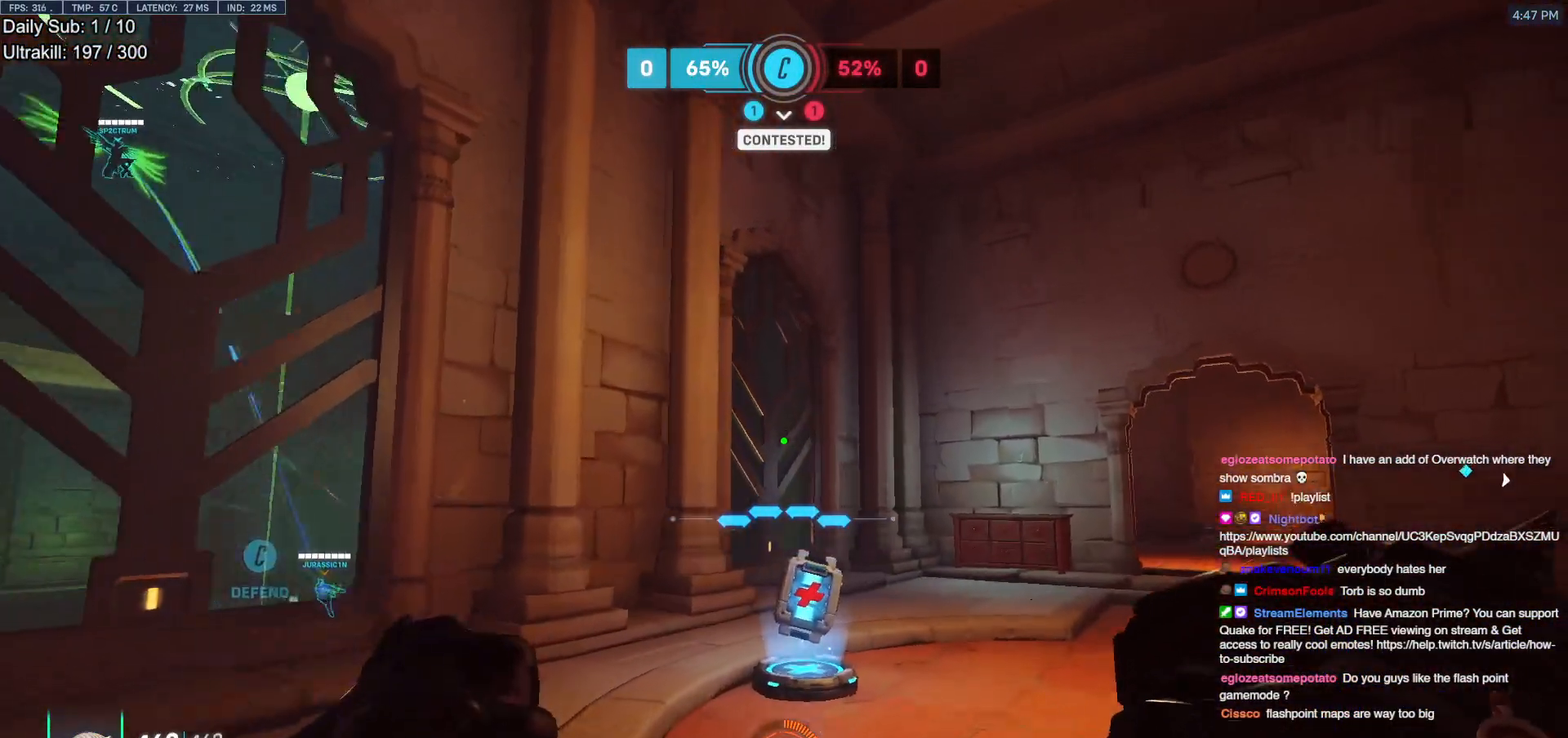
{"keys": ["d", "w"], "mouse": [], "events": []}
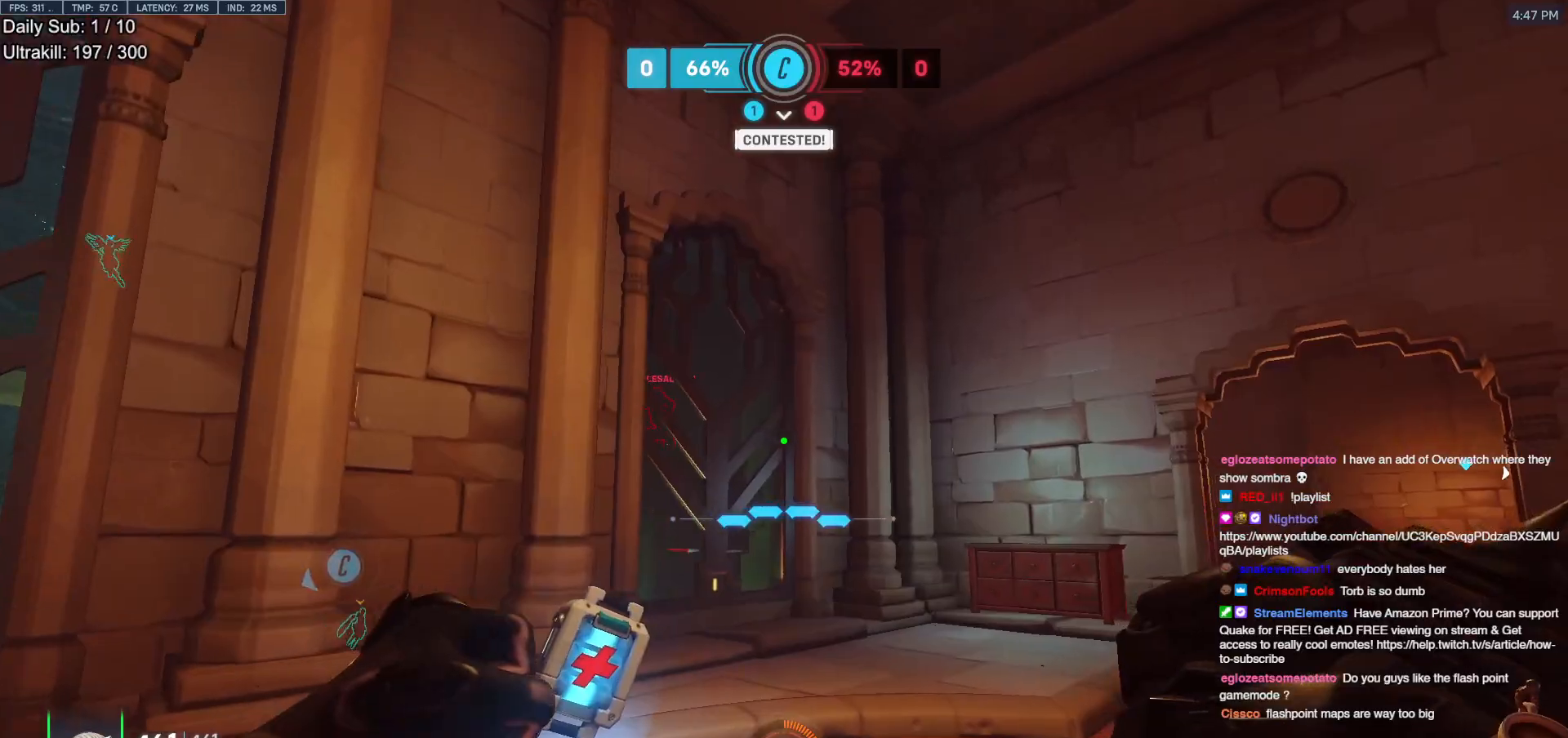
{"keys": ["d", "w"], "mouse": [], "events": []}
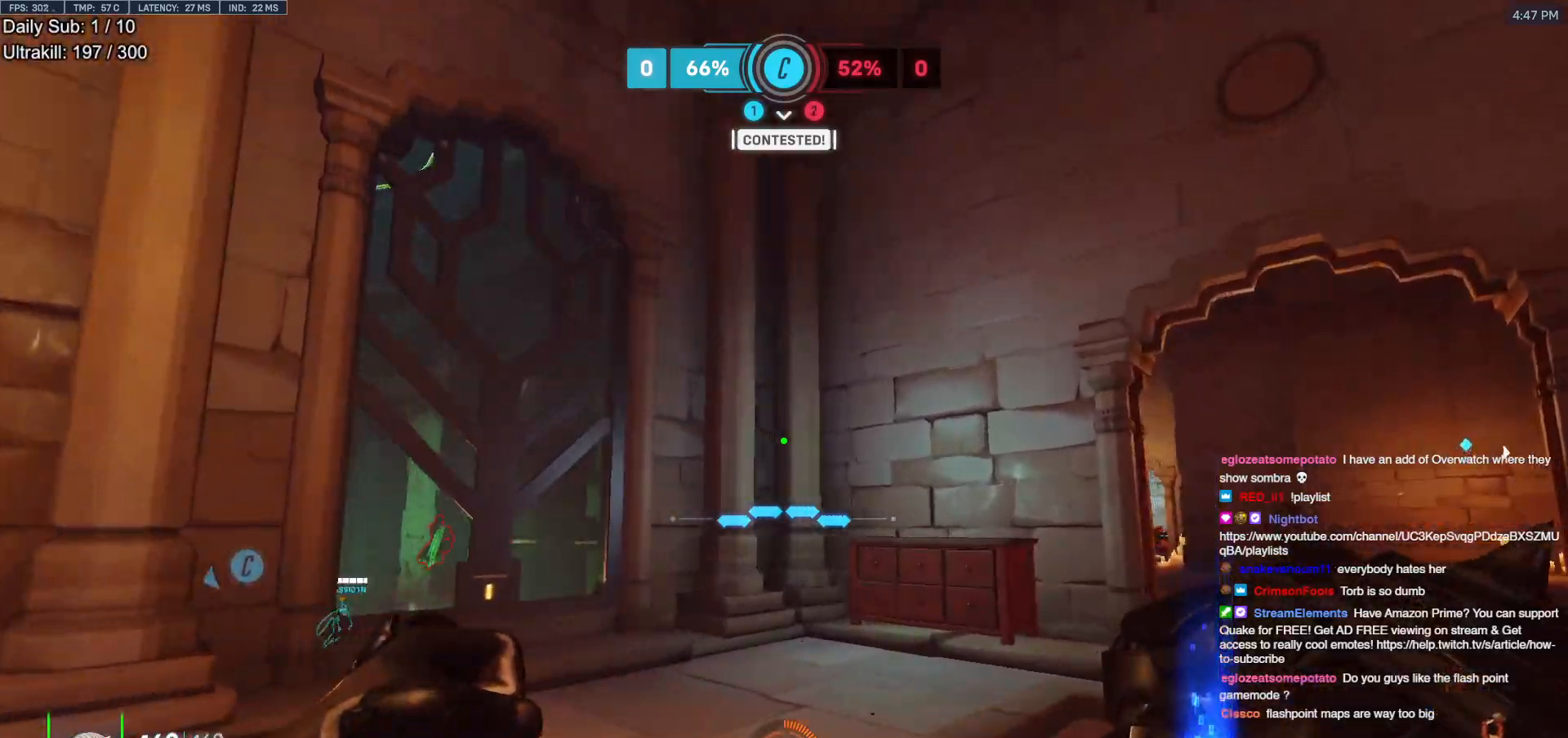
{"keys": ["d", "w"], "mouse": [], "events": []}
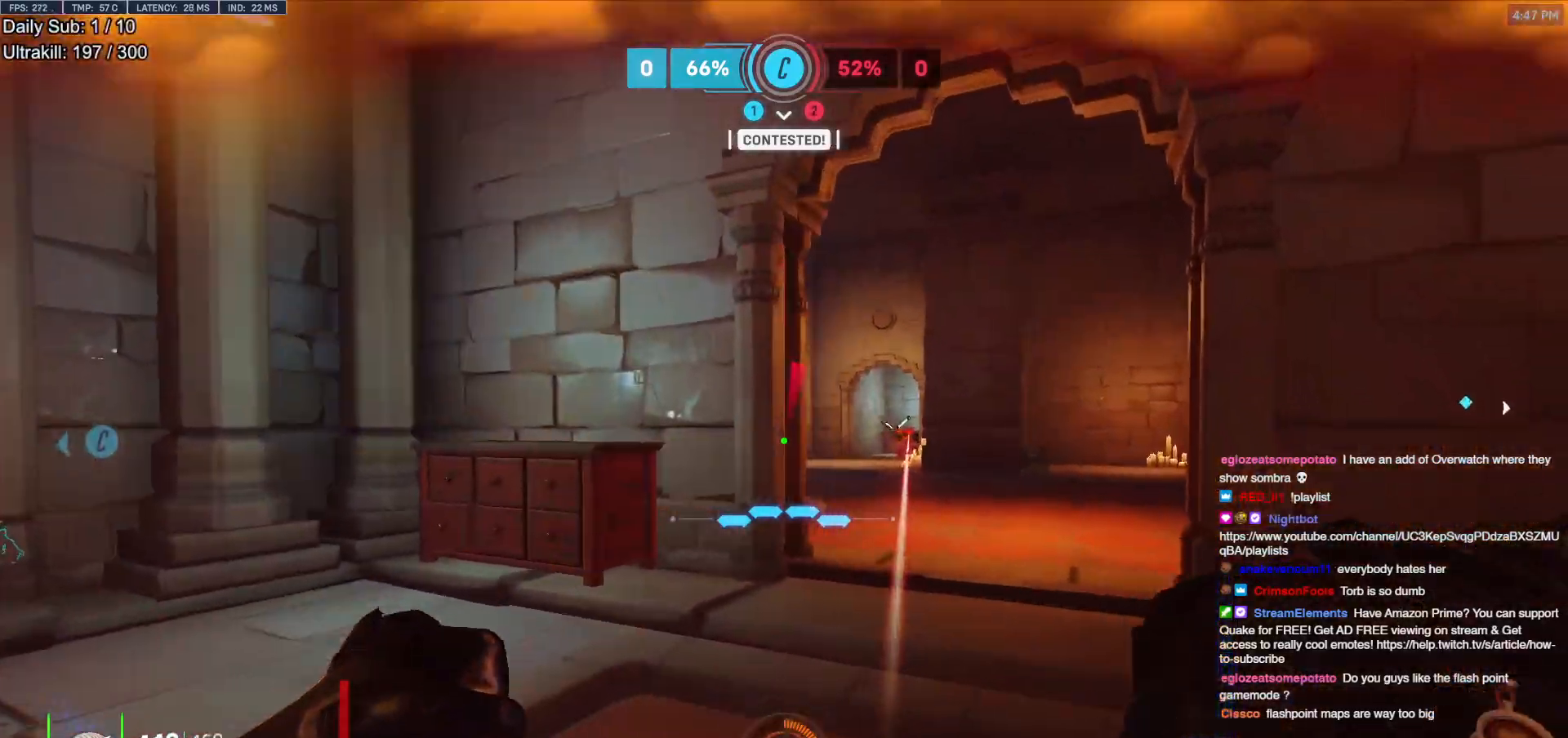
{"keys": ["w"], "mouse": [], "events": [[167, "mouse_left", "down"], [300, "mouse_left", "up"], [400, "a", "down"], [400, "d", "up"], [400, "mouse_left", "down"], [433, "a", "up"], [483, "mouse_left", "up"]]}
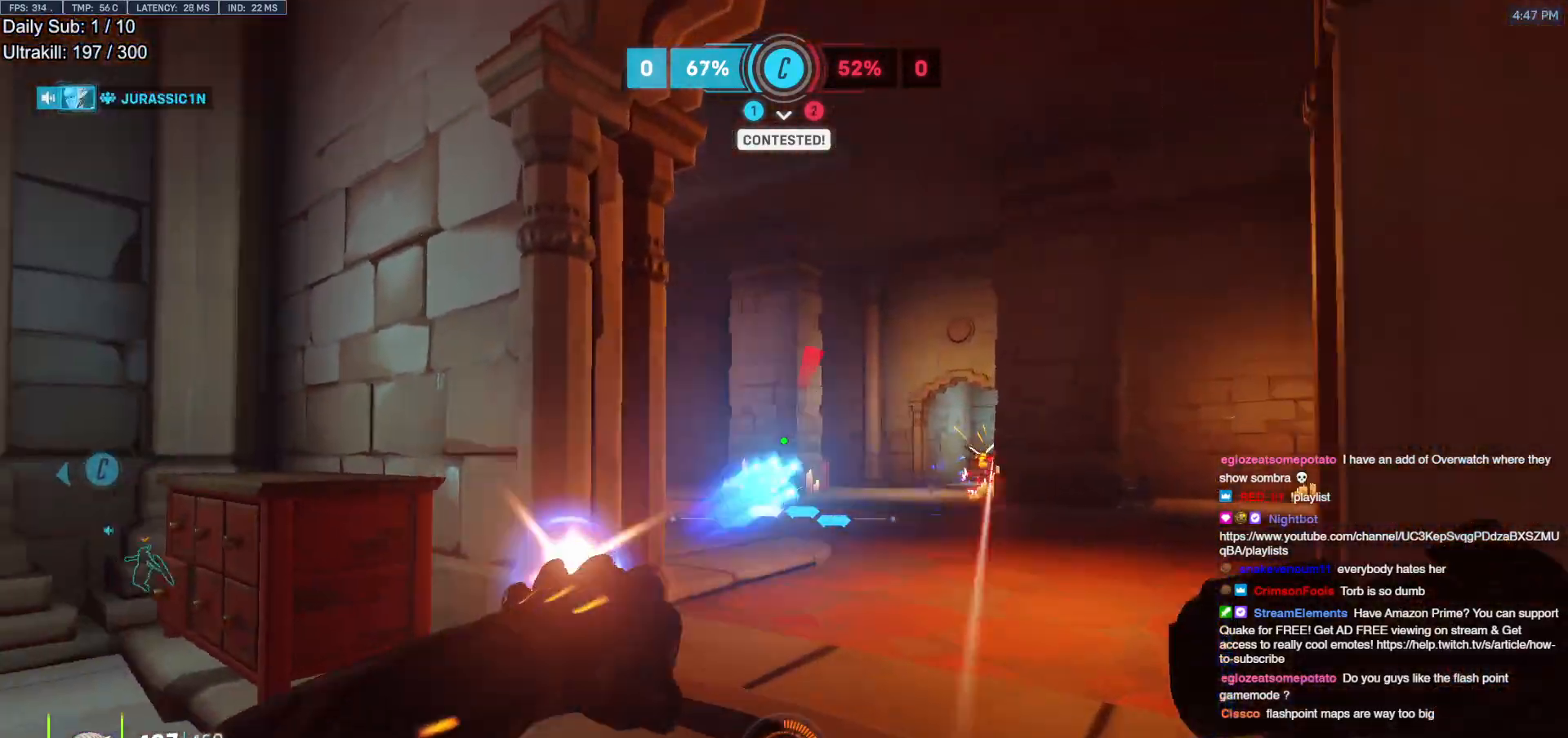
{"keys": ["w"], "mouse": [], "events": [[217, "d", "down"], [500, "d", "up"]]}
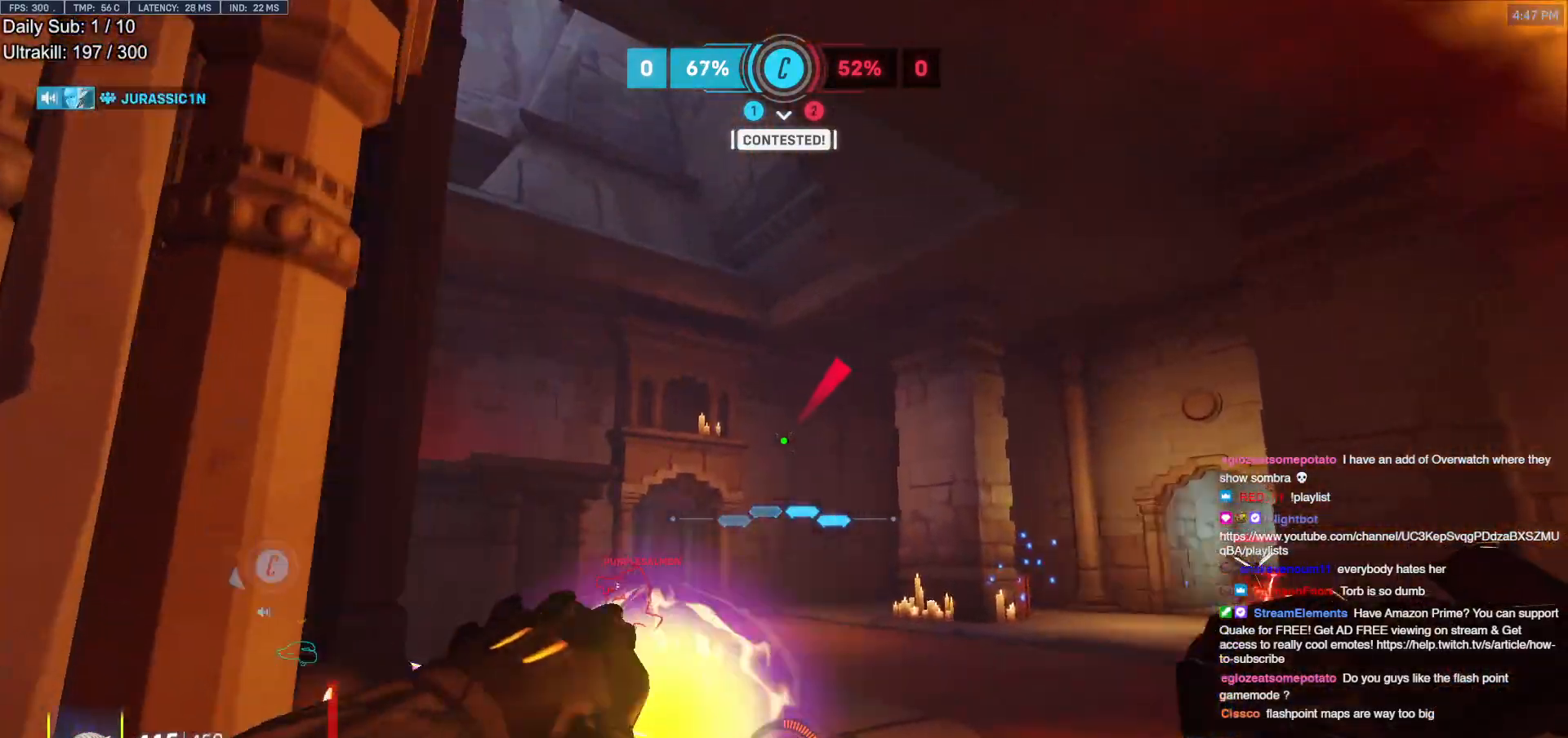
{"keys": ["d", "space"], "mouse": ["right"], "events": [[233, "e", "down"], [283, "e", "up"], [283, "mouse_right", "down"], [283, "w", "up"], [333, "d", "down"], [467, "space", "down"]]}
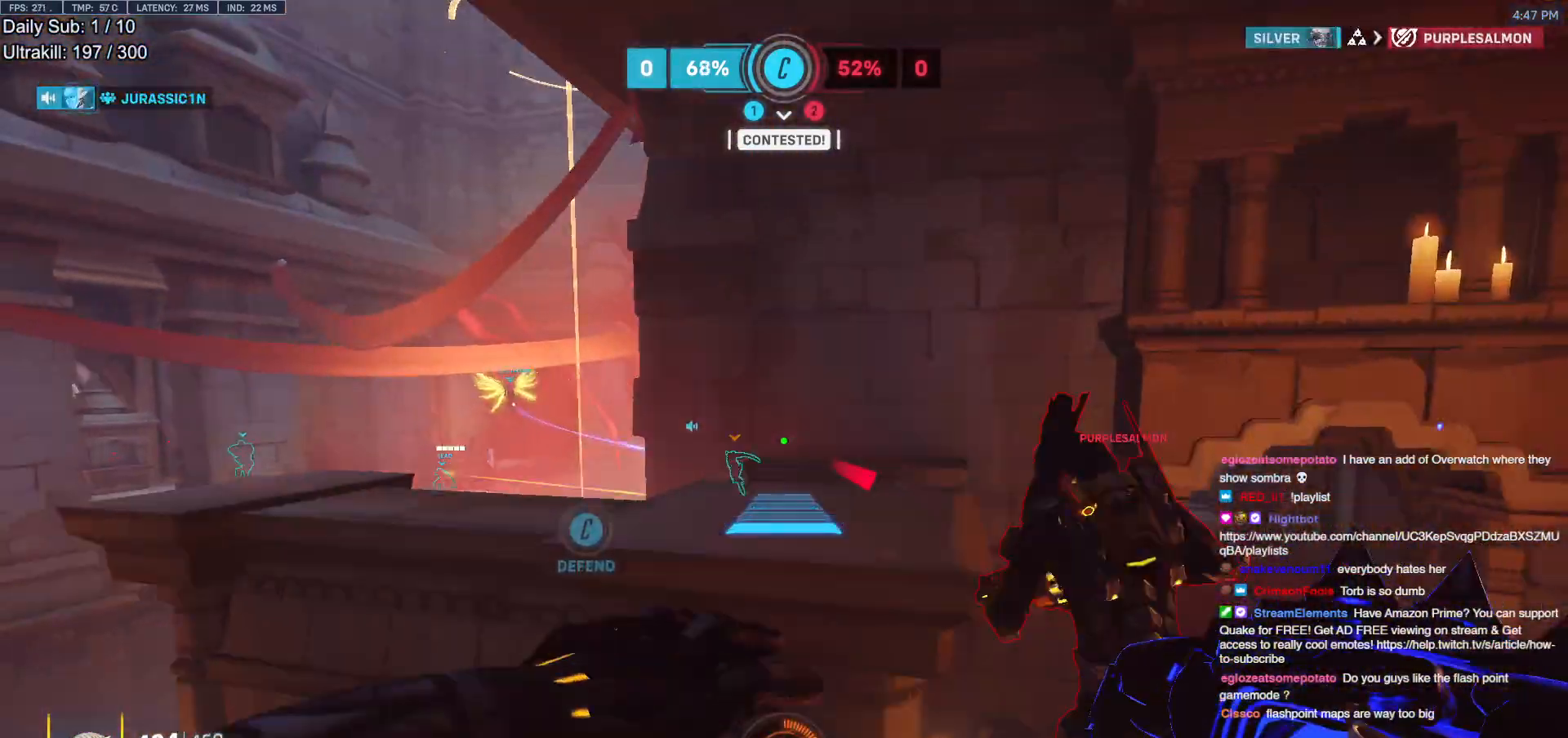
{"keys": ["d", "w"], "mouse": [], "events": [[17, "s", "down"], [17, "space", "up"], [167, "s", "up"], [250, "d", "up"], [250, "mouse_right", "up"], [250, "w", "down"], [433, "d", "down"]]}
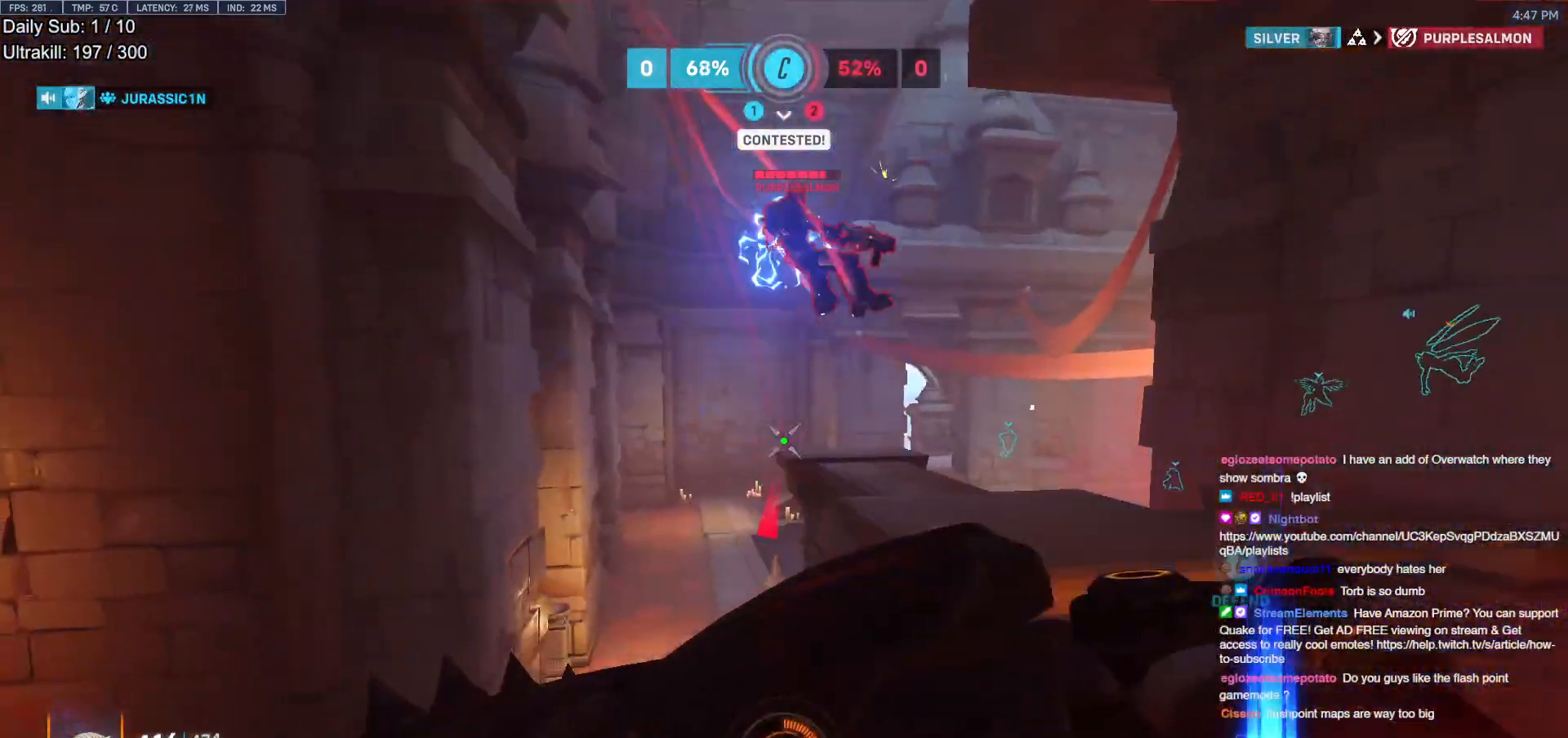
{"keys": ["w"], "mouse": [], "events": [[317, "d", "up"], [450, "r", "down"], [500, "r", "up"]]}
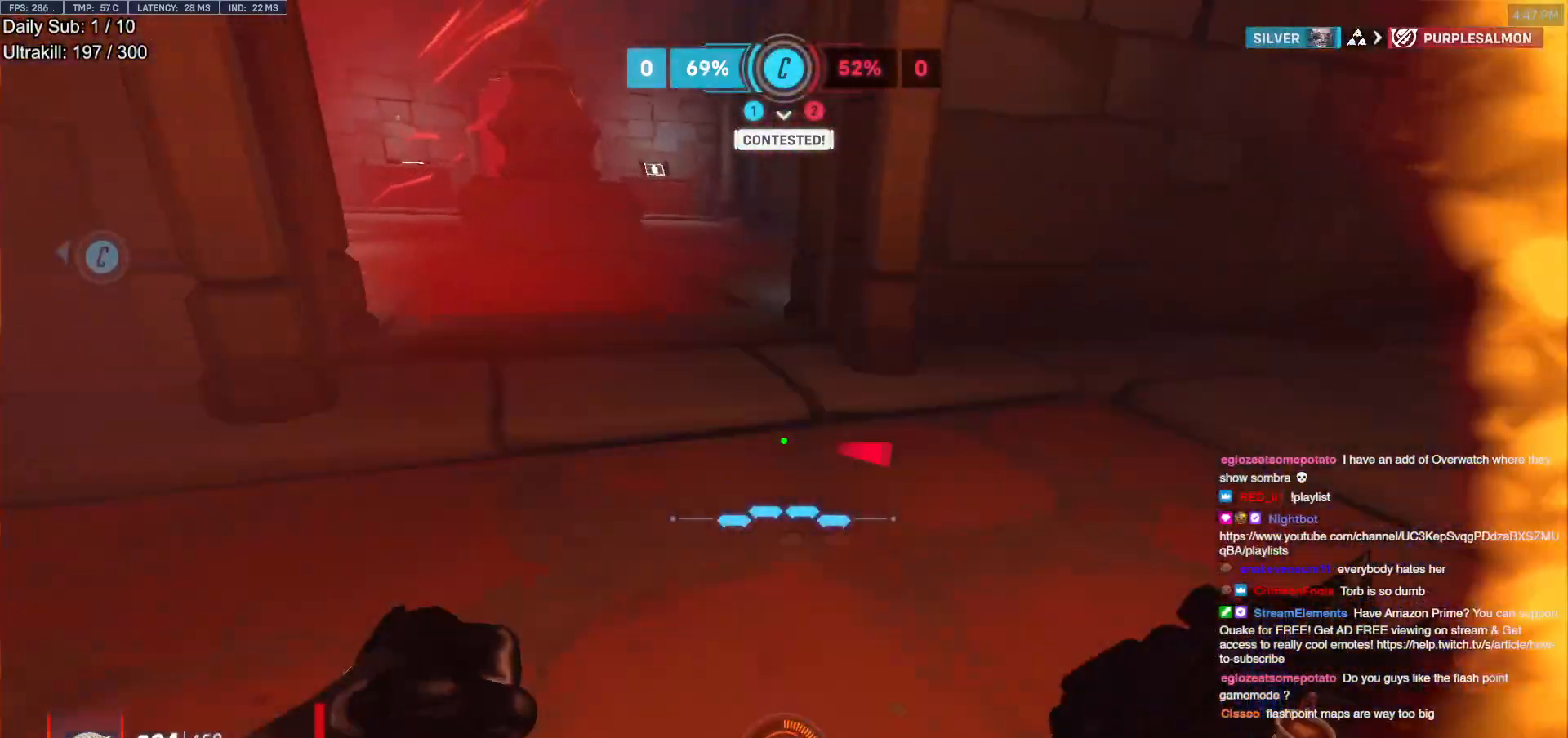
{"keys": ["w"], "mouse": [], "events": [[133, "space", "down"], [283, "space", "up"]]}
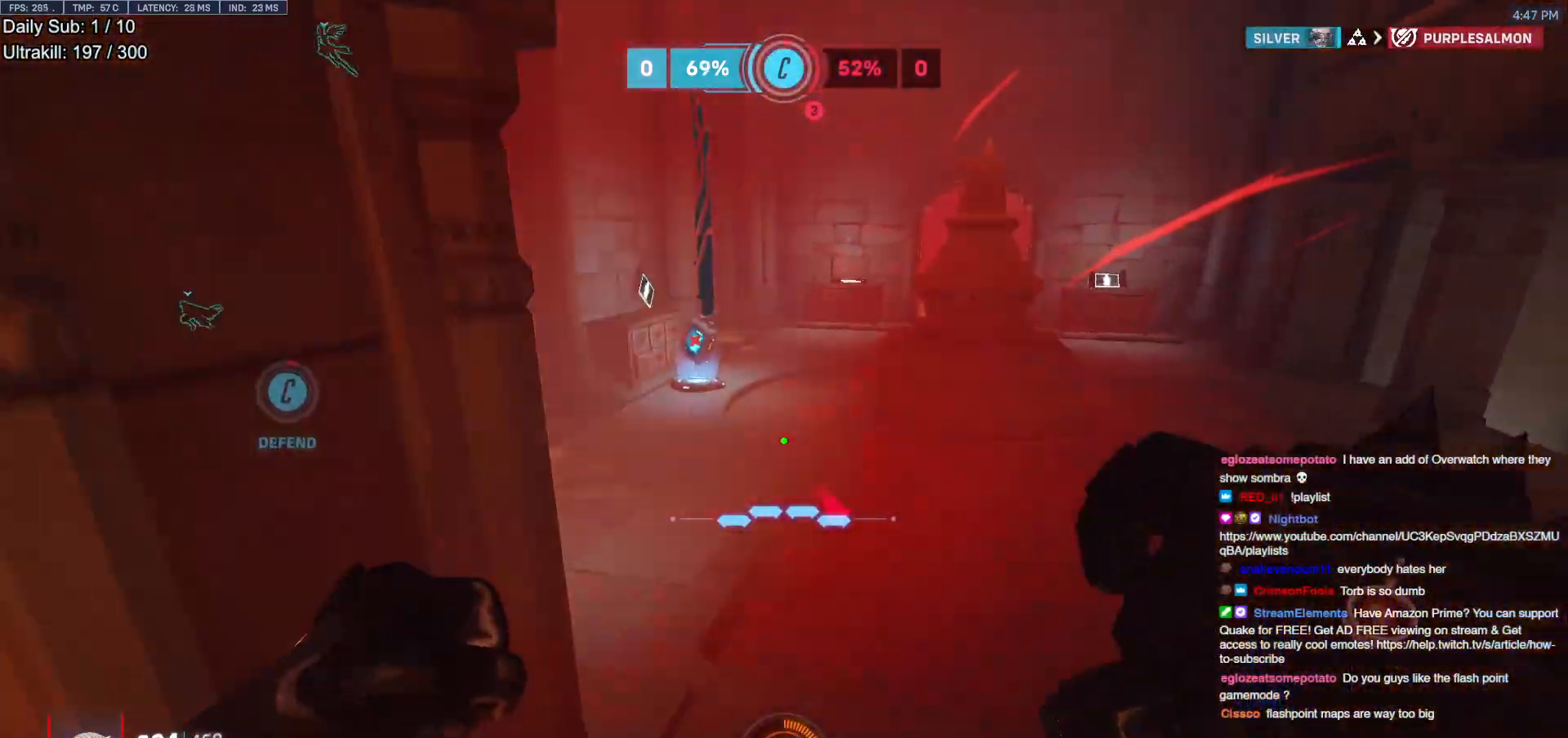
{"keys": ["space", "w"], "mouse": [], "events": [[433, "space", "down"]]}
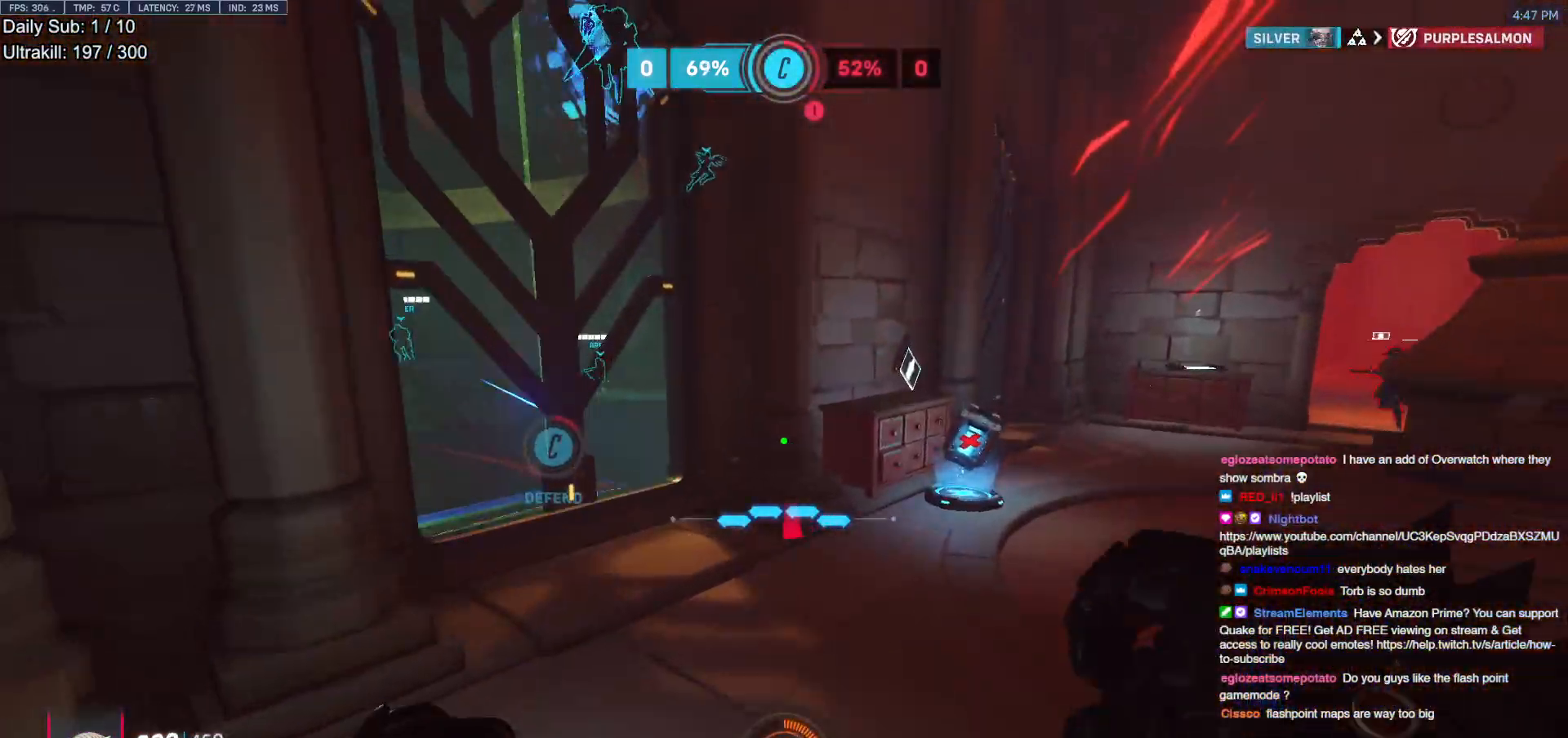
{"keys": ["w"], "mouse": [], "events": [[33, "a", "down"], [33, "space", "up"], [367, "a", "up"], [417, "a", "down"], [450, "a", "up"]]}
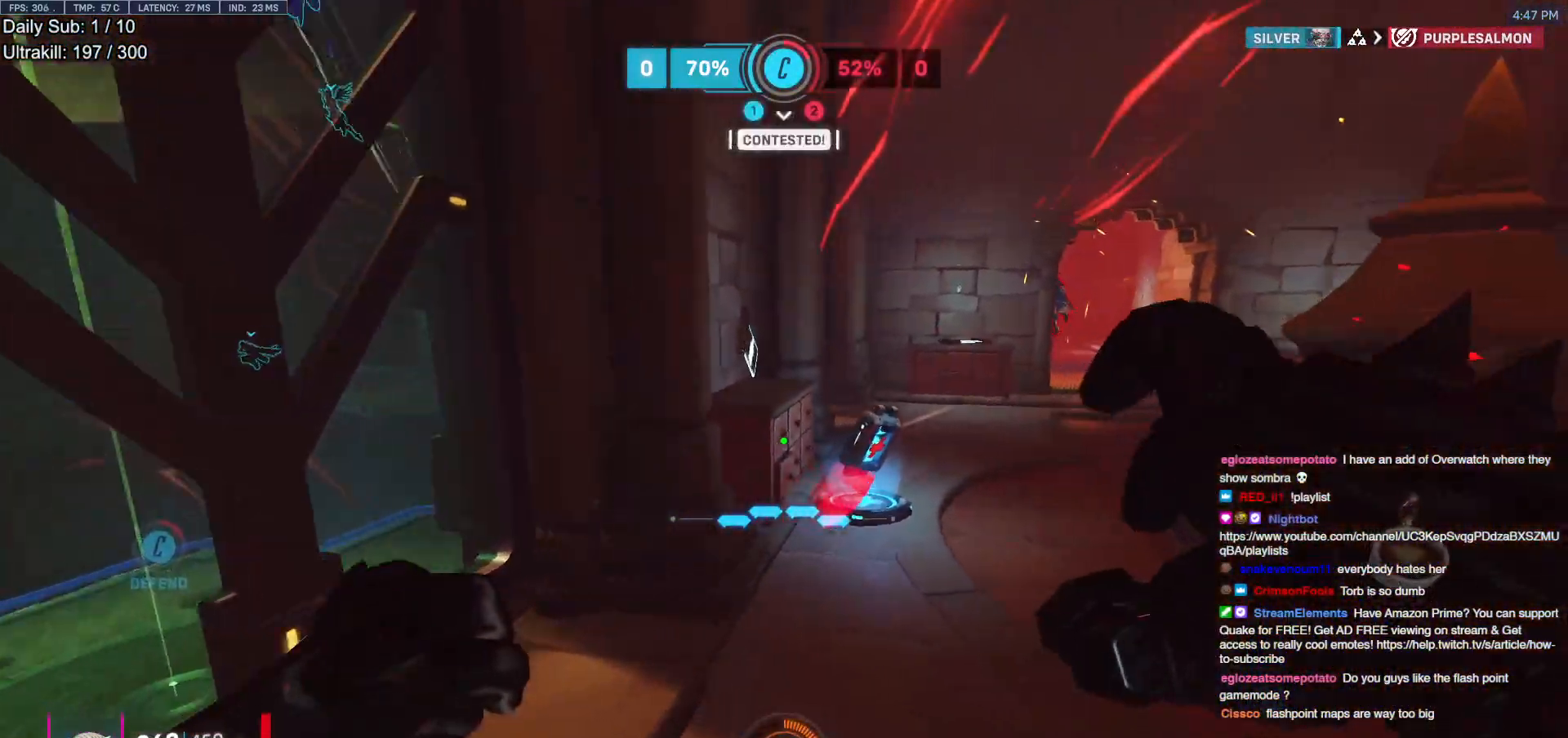
{"keys": ["a", "s"], "mouse": [], "events": [[233, "mouse_left", "down"], [233, "space", "down"], [283, "a", "down"], [283, "shift", "down"], [283, "w", "up"], [333, "space", "up"], [383, "mouse_left", "up"], [383, "s", "down"], [467, "shift", "up"]]}
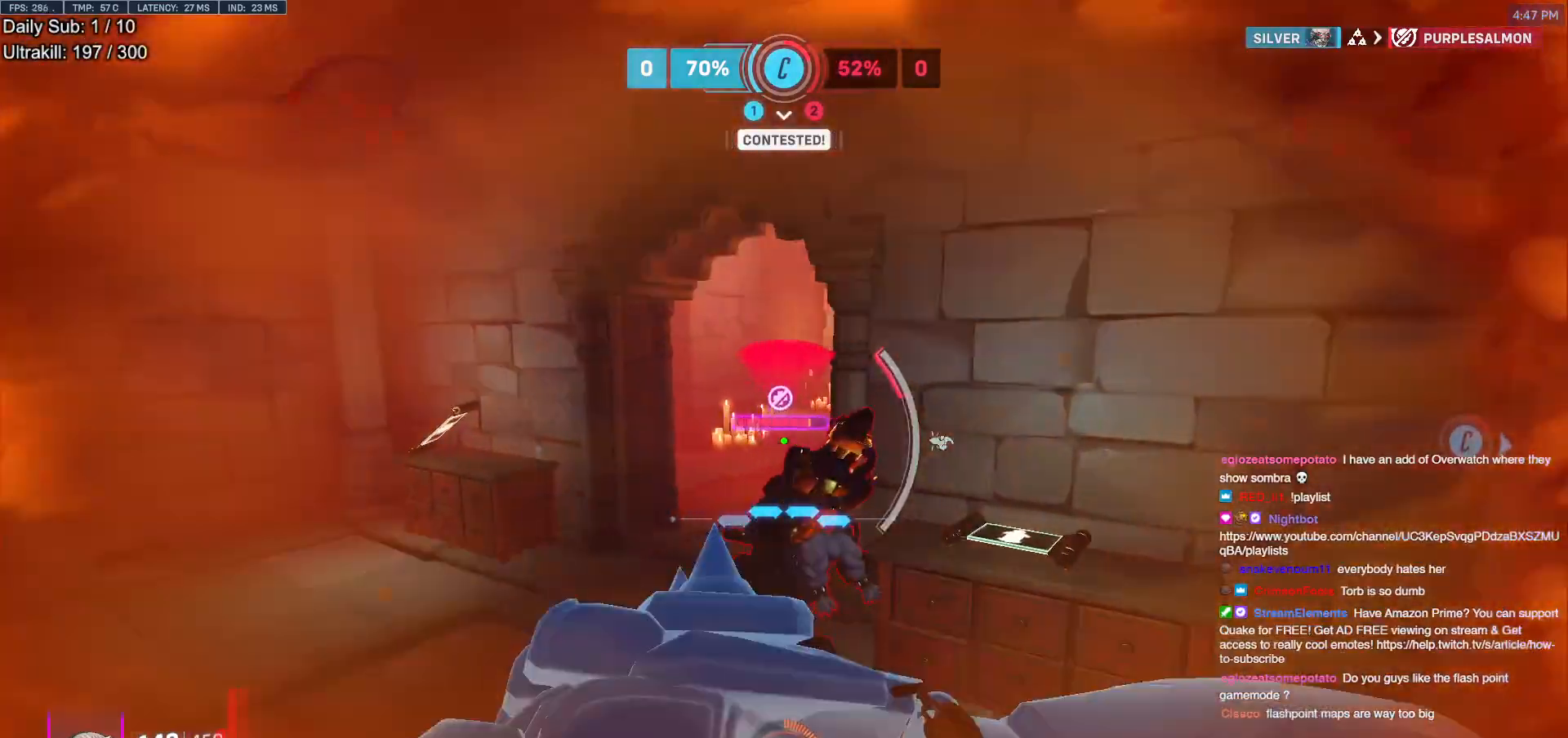
{"keys": ["s"], "mouse": [], "events": [[17, "a", "up"]]}
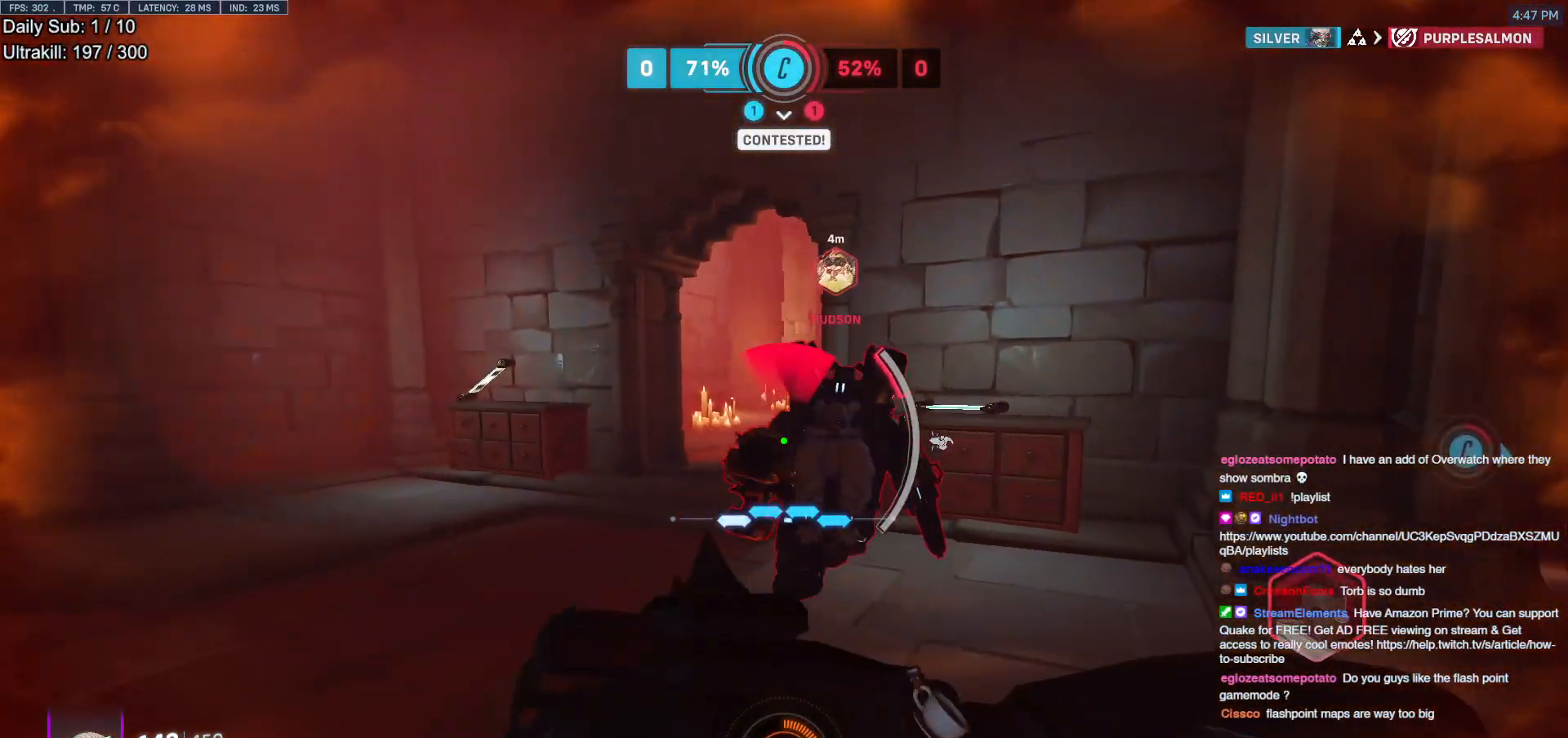
{"keys": ["a", "s"], "mouse": [], "events": [[400, "a", "down"]]}
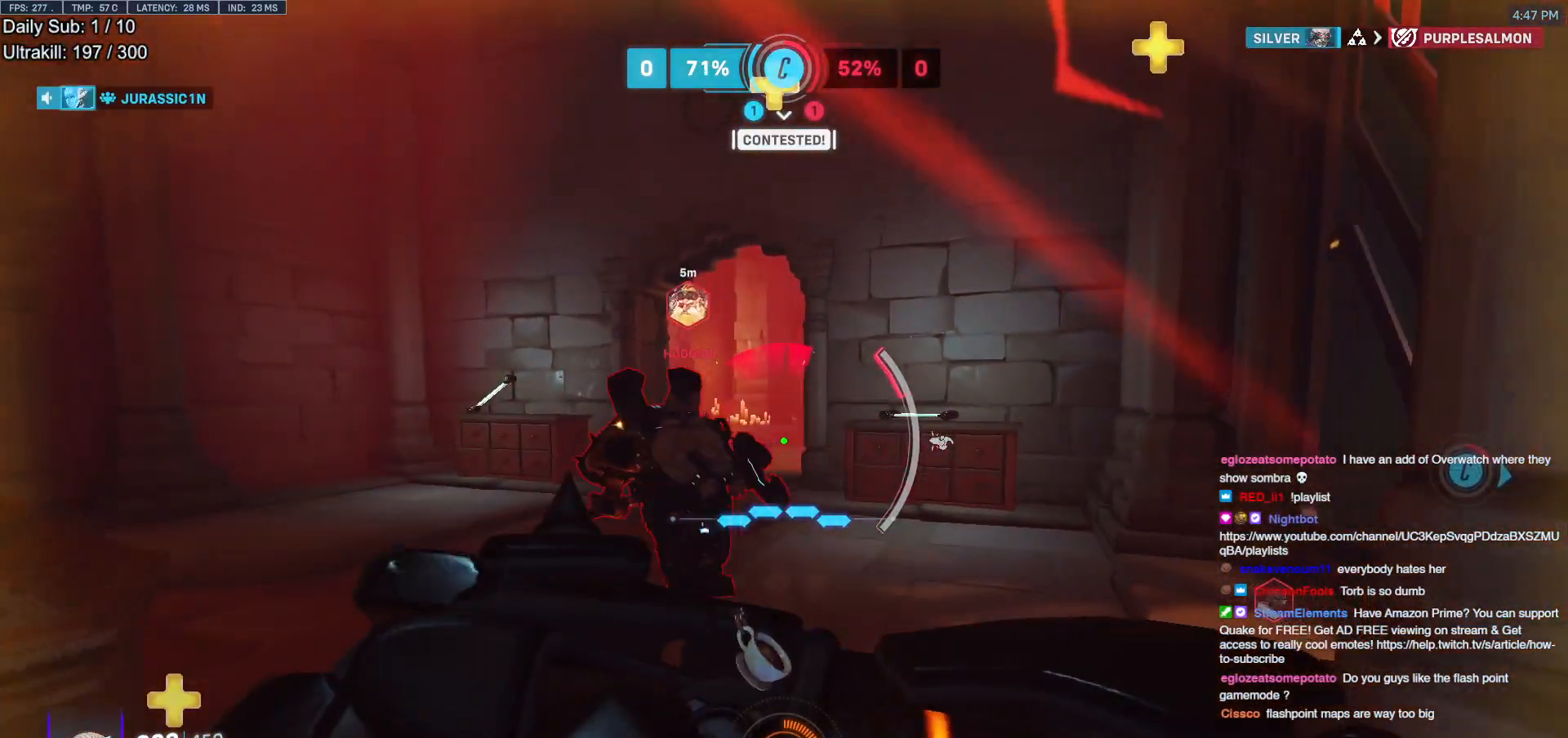
{"keys": ["a", "shift"], "mouse": [], "events": [[333, "s", "up"], [467, "shift", "down"]]}
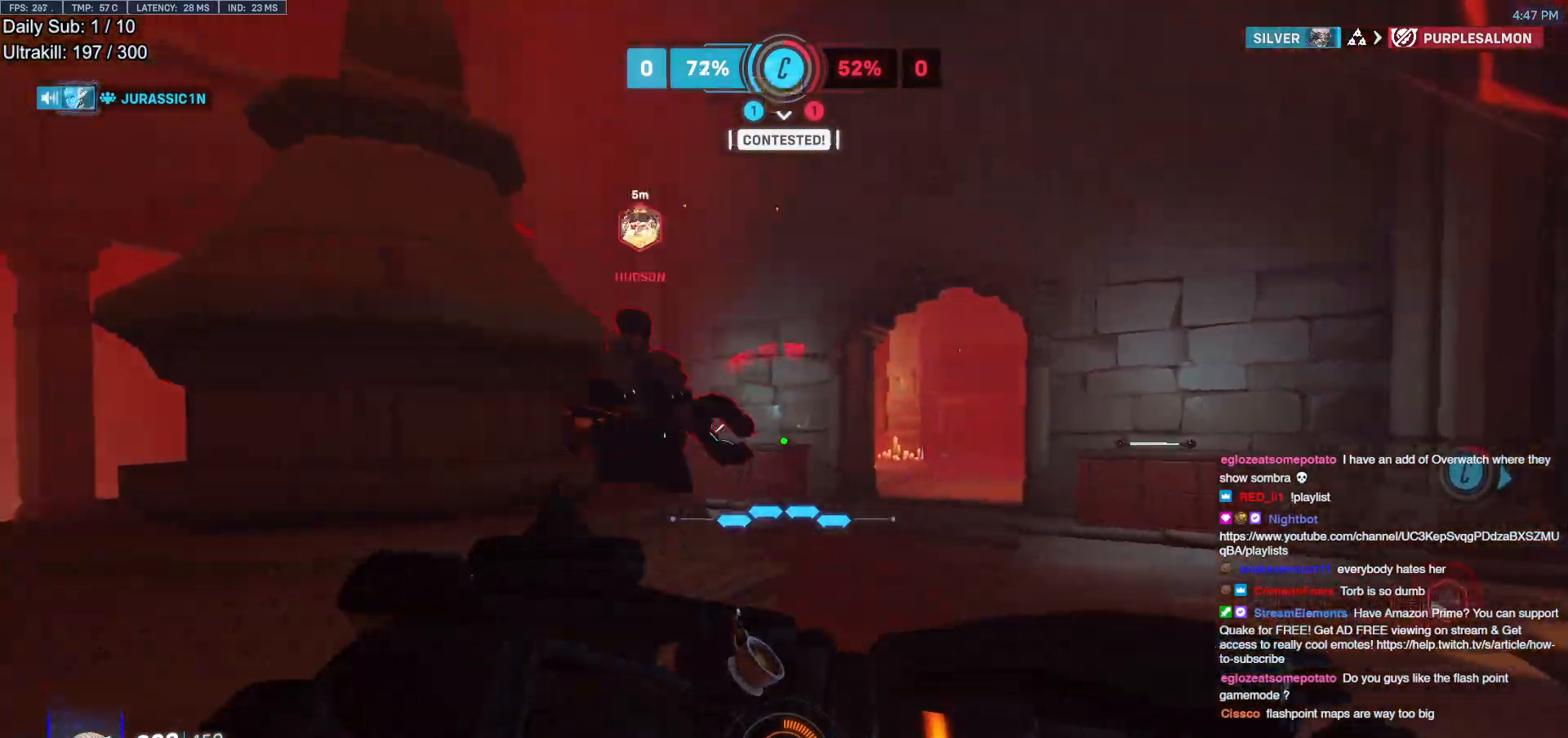
{"keys": ["d"], "mouse": [], "events": [[67, "shift", "up"], [117, "mouse_left", "down"], [250, "mouse_left", "up"], [250, "w", "down"], [350, "a", "up"], [350, "d", "down"], [383, "w", "up"]]}
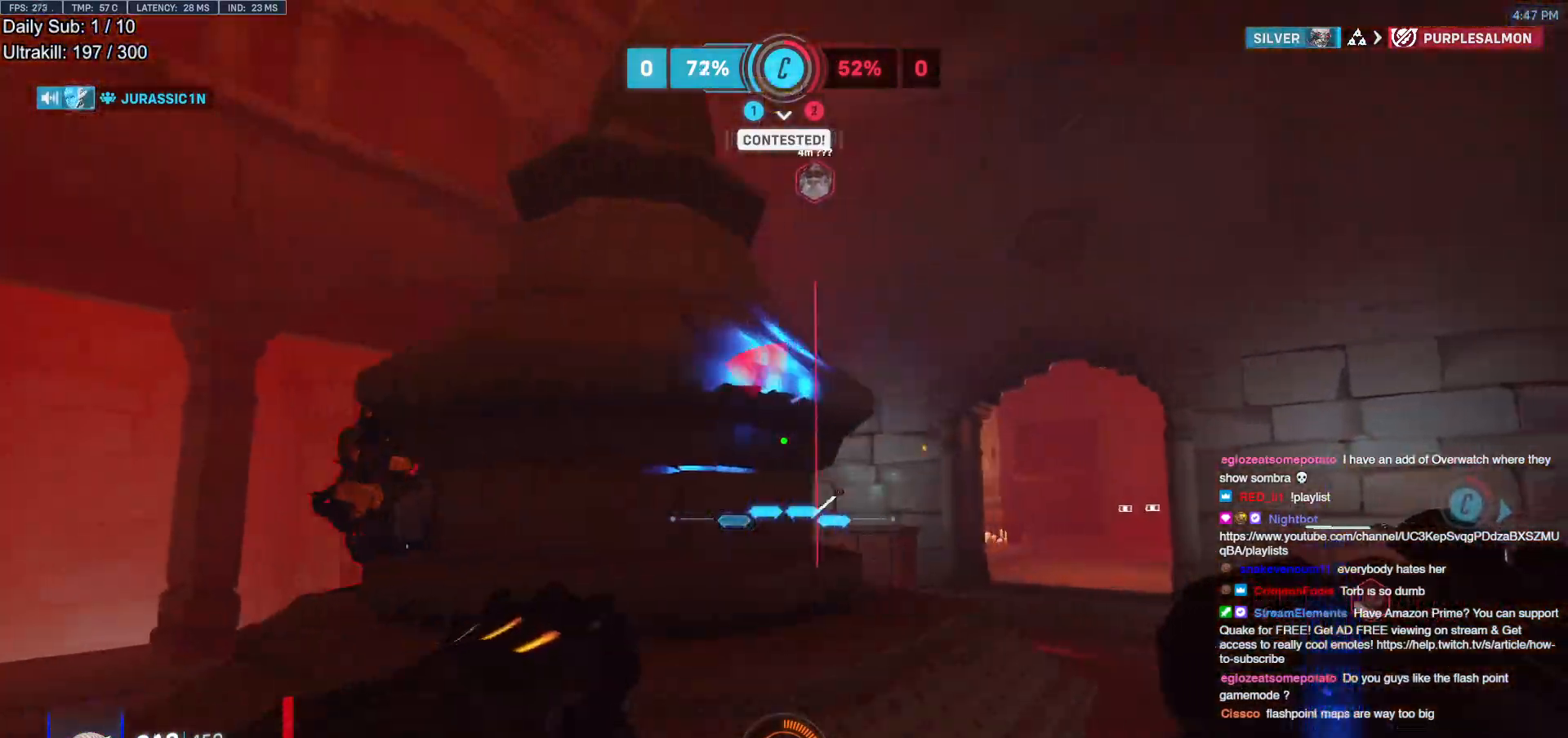
{"keys": ["a", "d"], "mouse": [], "events": [[83, "a", "down"], [83, "d", "up"], [167, "mouse_left", "down"], [317, "d", "down"], [317, "mouse_left", "up"], [367, "a", "up"], [500, "a", "down"]]}
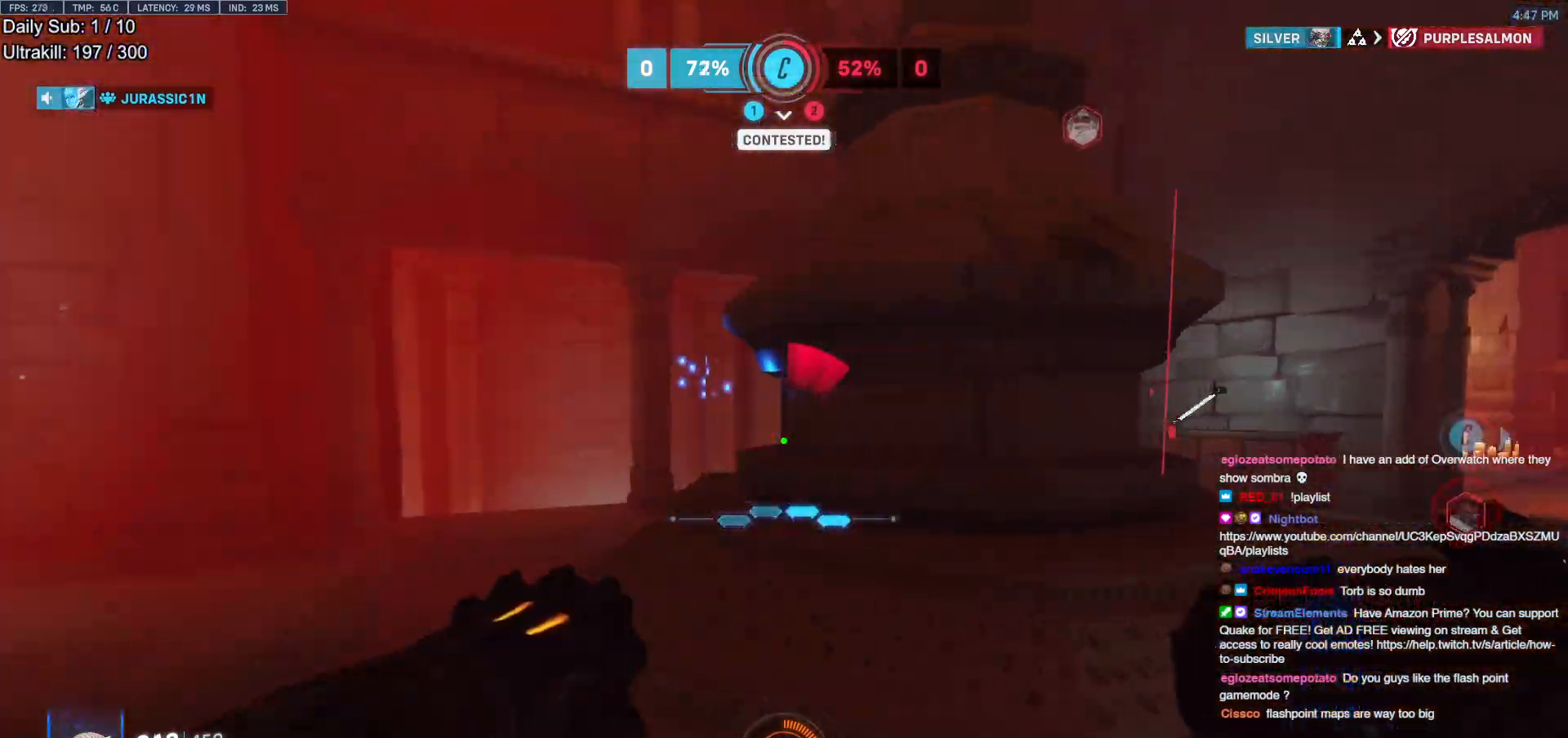
{"keys": ["w"], "mouse": [], "events": [[50, "d", "up"], [50, "mouse_right", "down"], [100, "a", "up"], [100, "d", "down"], [233, "w", "down"], [433, "mouse_right", "up"], [467, "d", "up"]]}
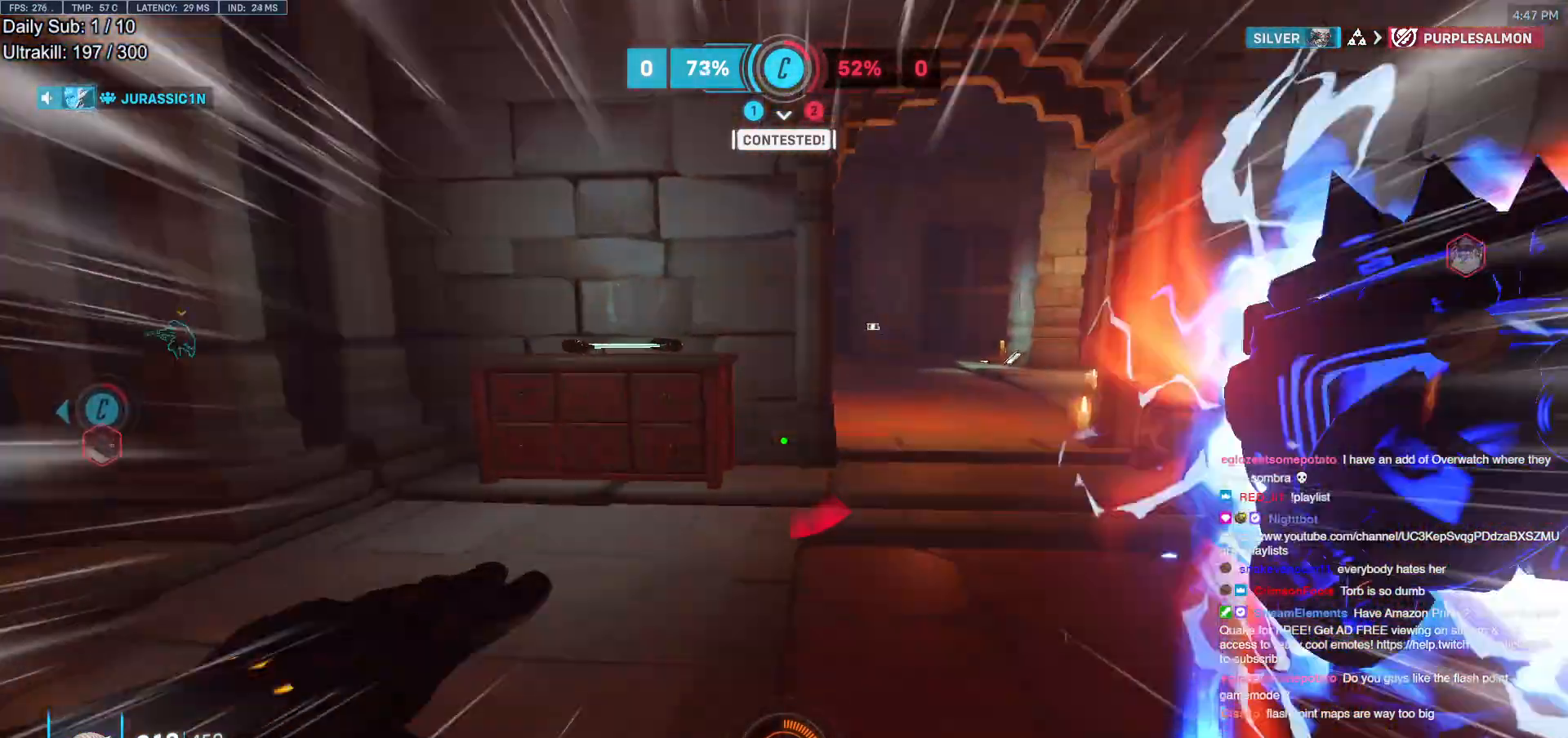
{"keys": ["a", "w"], "mouse": [], "events": [[117, "a", "down"], [117, "space", "down"], [150, "space", "up"]]}
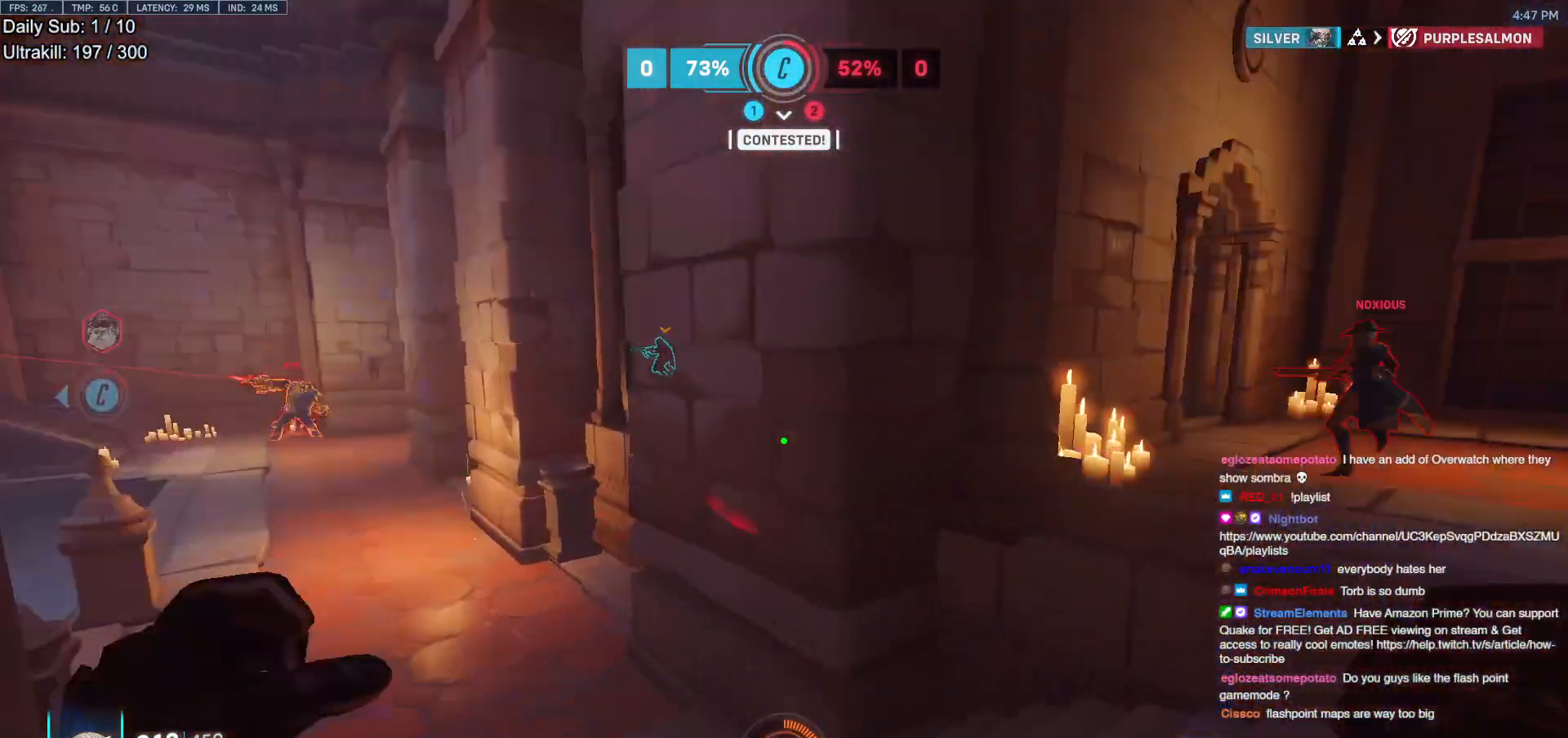
{"keys": ["e", "w"], "mouse": [], "events": [[83, "mouse_left", "down"], [217, "mouse_left", "up"], [367, "d", "down"], [367, "w", "up"], [400, "a", "up"], [400, "d", "up"], [400, "mouse_left", "down"], [500, "e", "down"], [500, "mouse_left", "up"], [500, "w", "down"]]}
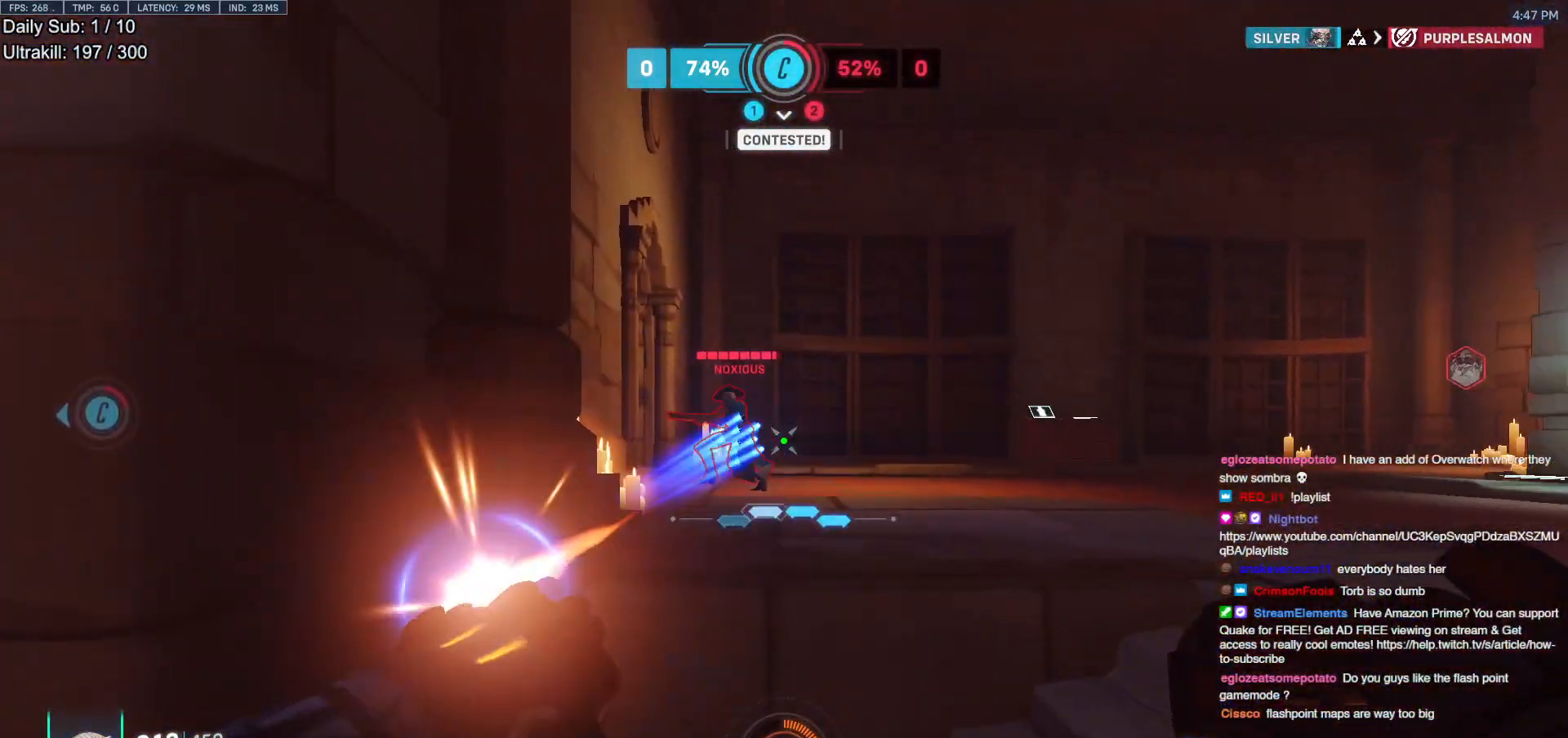
{"keys": ["d"], "mouse": [], "events": [[100, "e", "up"], [133, "a", "down"], [183, "a", "up"], [283, "a", "down"], [283, "w", "up"], [417, "a", "up"], [467, "d", "down"]]}
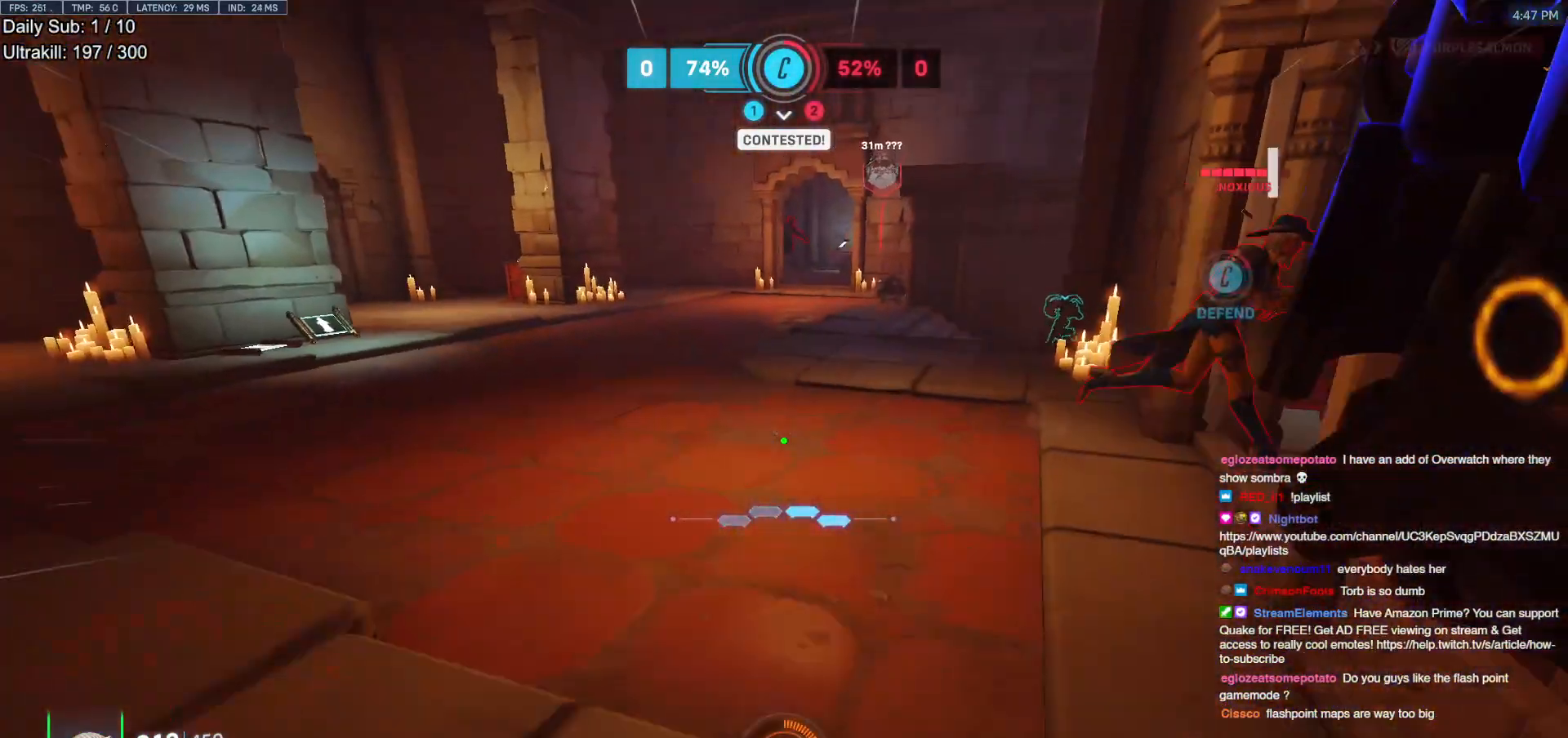
{"keys": ["a", "w"], "mouse": [], "events": [[17, "w", "down"], [67, "d", "up"], [350, "space", "down"], [433, "a", "down"], [433, "space", "up"]]}
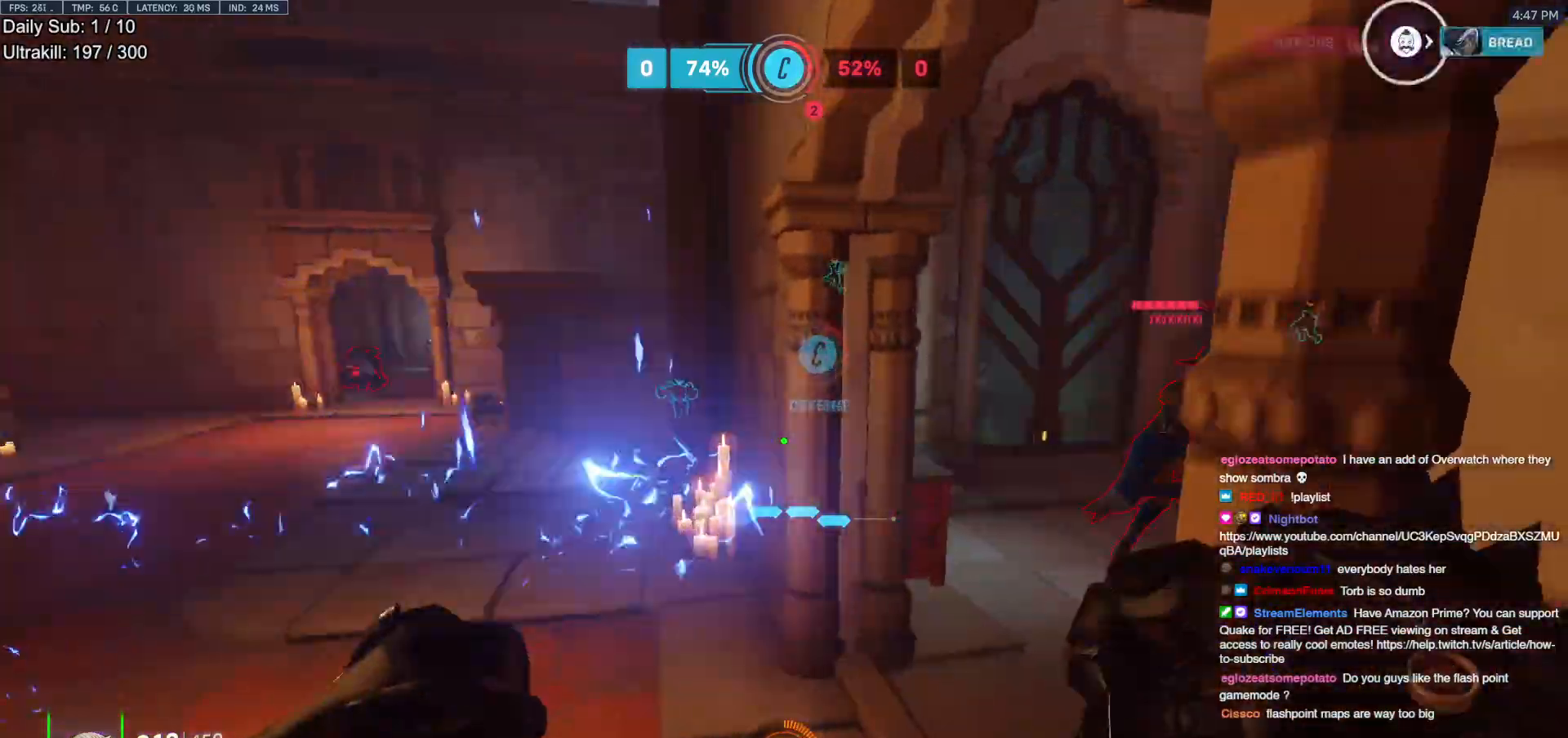
{"keys": ["w"], "mouse": ["left"], "events": [[133, "a", "up"], [400, "mouse_left", "down"]]}
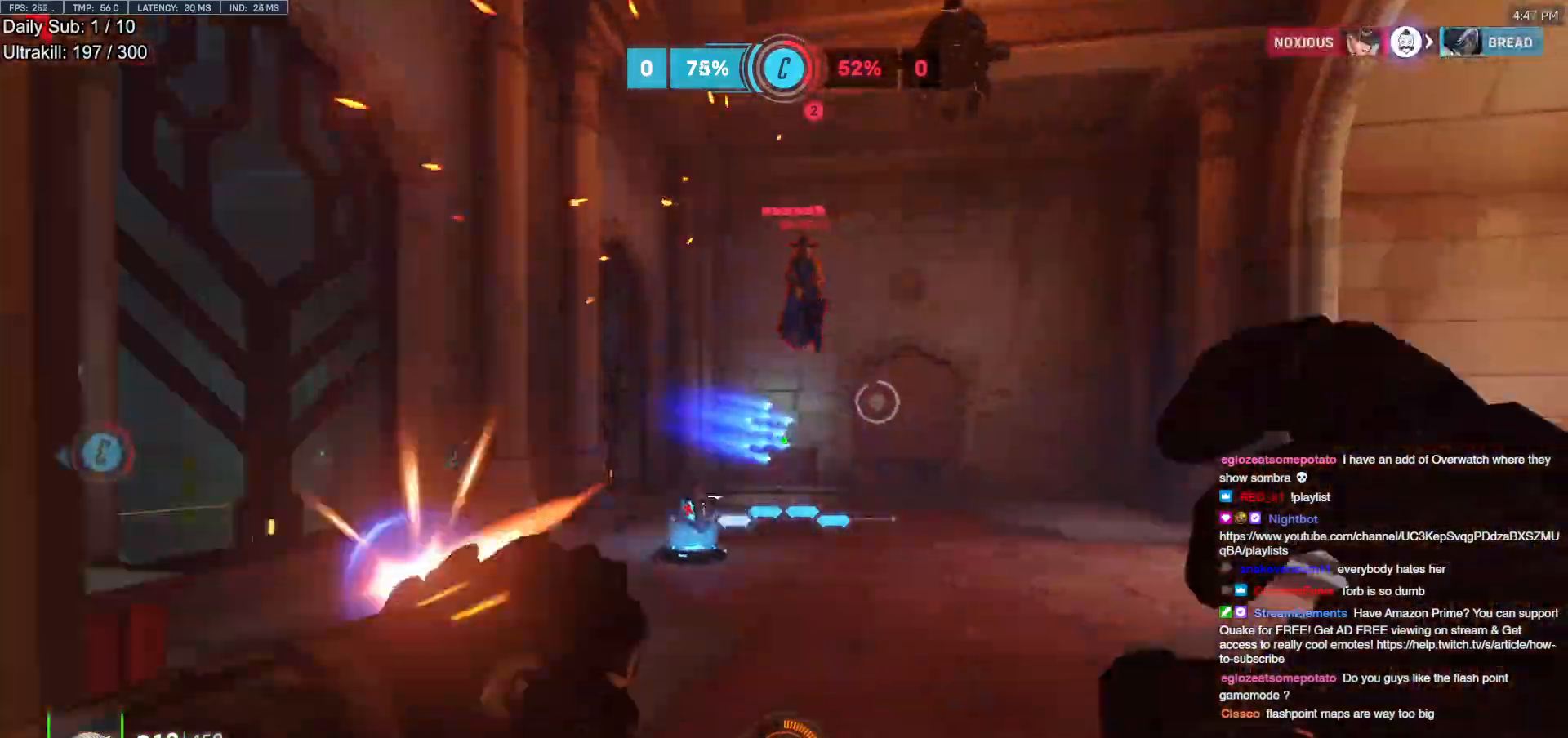
{"keys": ["d", "w"], "mouse": [], "events": [[50, "mouse_left", "up"], [183, "a", "down"], [283, "mouse_left", "down"], [367, "mouse_left", "up"], [433, "a", "up"], [467, "d", "down"]]}
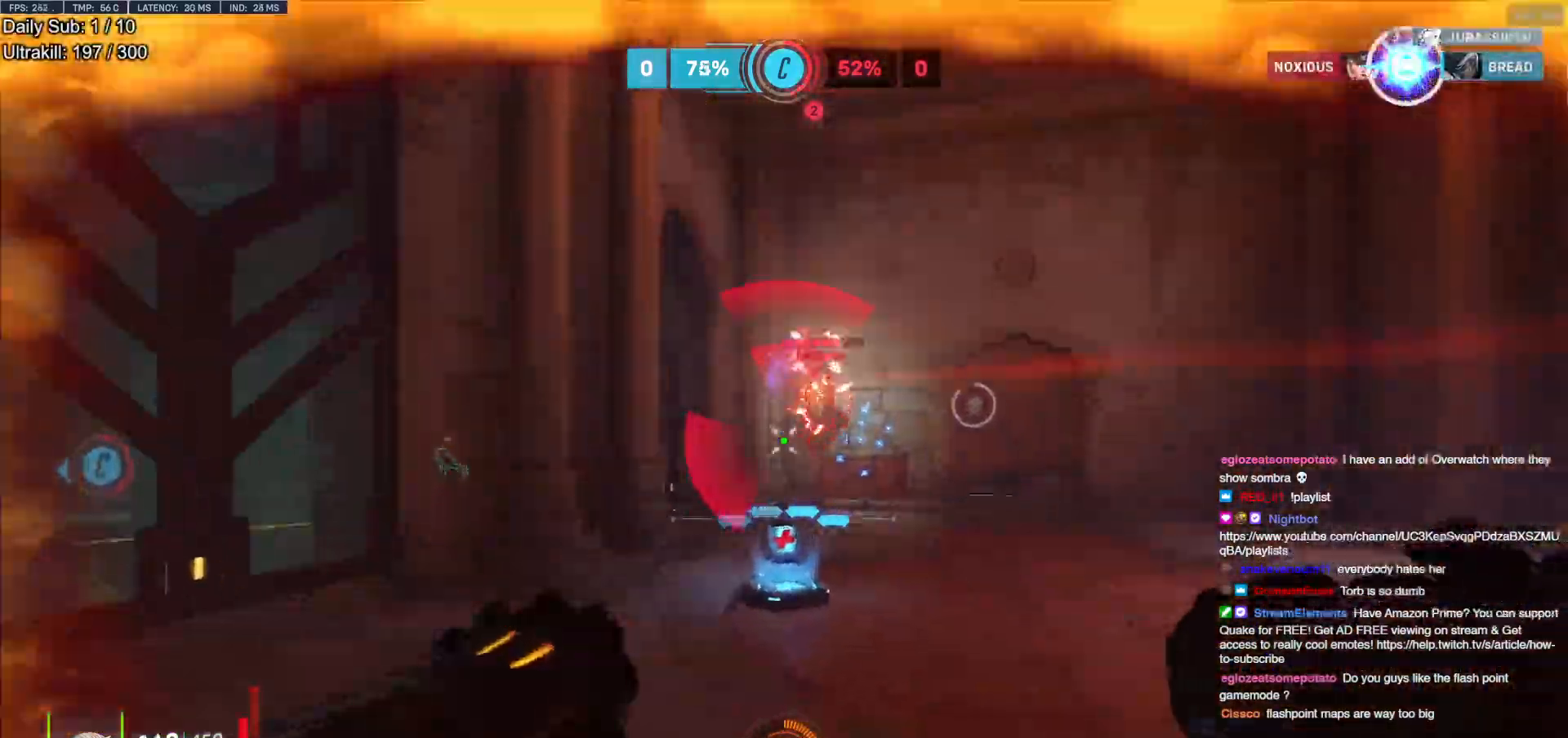
{"keys": ["w"], "mouse": [], "events": [[67, "w", "up"], [150, "w", "down"], [200, "a", "down"], [250, "d", "up"], [300, "a", "up"]]}